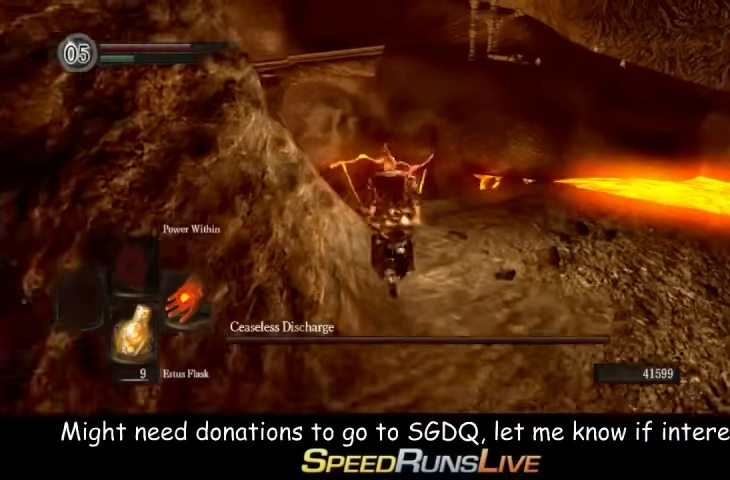
Gameplay with a controller (Xbox layout); each line is a JSON object with the inputs held at the frame after it. "events" lists button and stick changes between this image and that frame as [ms after this image, input, new state], when the widget could be followed in between. This overlay highlights the sticks when they move; stick clicks (L3 R3) are not distinguishable. Not read: L3 R3.
{"buttons": [], "left_stick": "up", "right_stick": "center", "events": []}
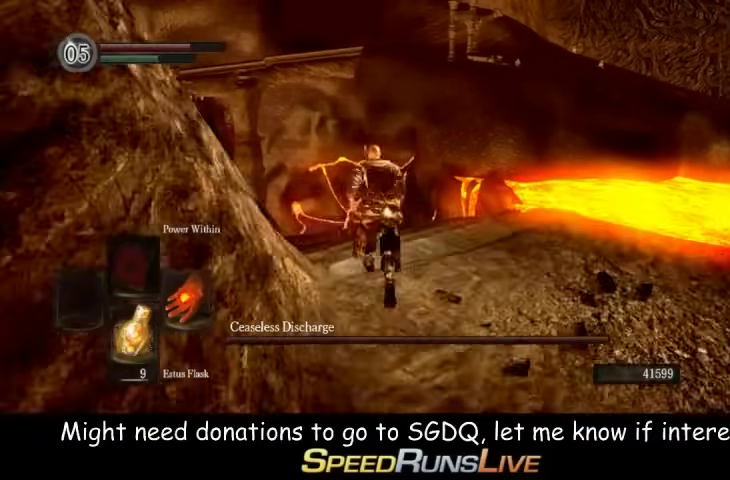
{"buttons": ["B"], "left_stick": "up", "right_stick": "center", "events": [[167, "B", "down"]]}
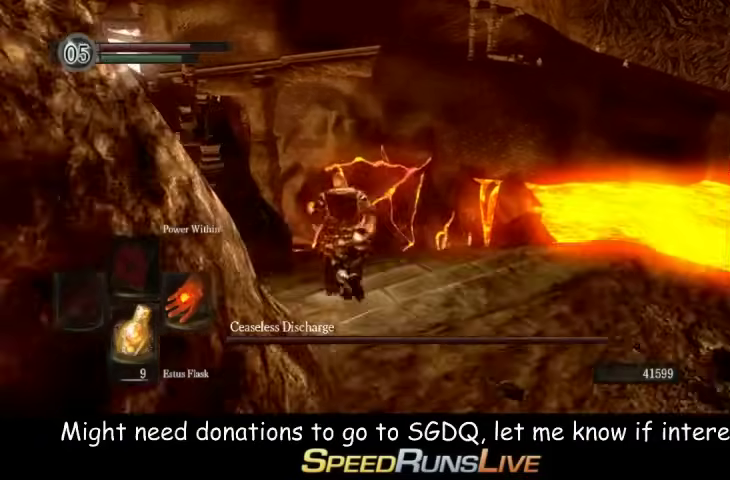
{"buttons": ["B"], "left_stick": "up", "right_stick": "center", "events": []}
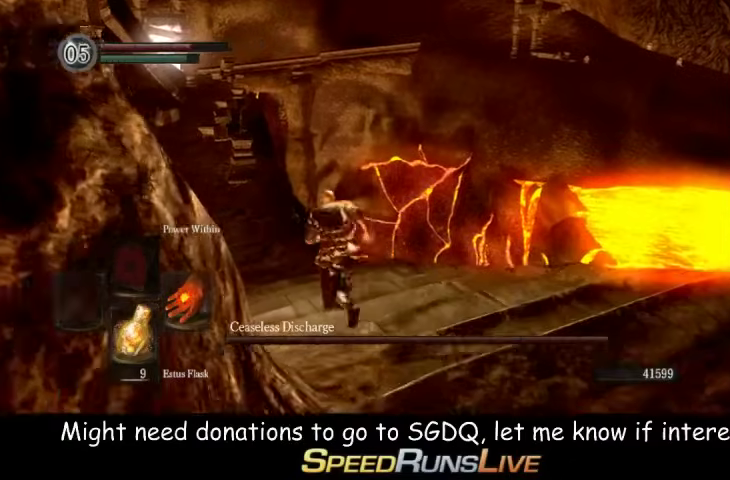
{"buttons": ["B"], "left_stick": "up", "right_stick": "center", "events": [[33, "left_stick", "up-left"], [33, "right_stick", "down-left"], [100, "right_stick", "up-right"], [167, "right_stick", "center"], [267, "left_stick", "up"]]}
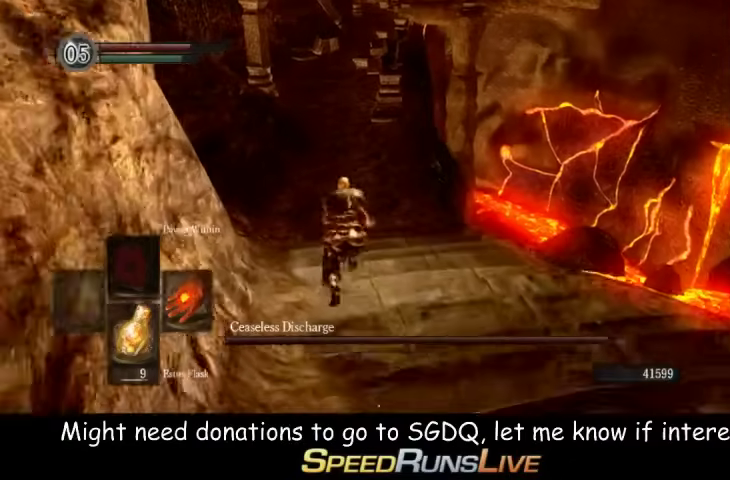
{"buttons": ["B"], "left_stick": "up", "right_stick": "center", "events": []}
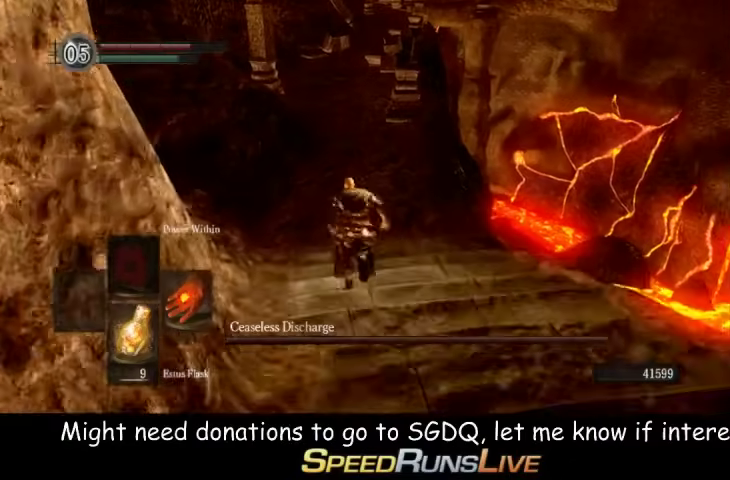
{"buttons": ["B"], "left_stick": "up", "right_stick": "center", "events": []}
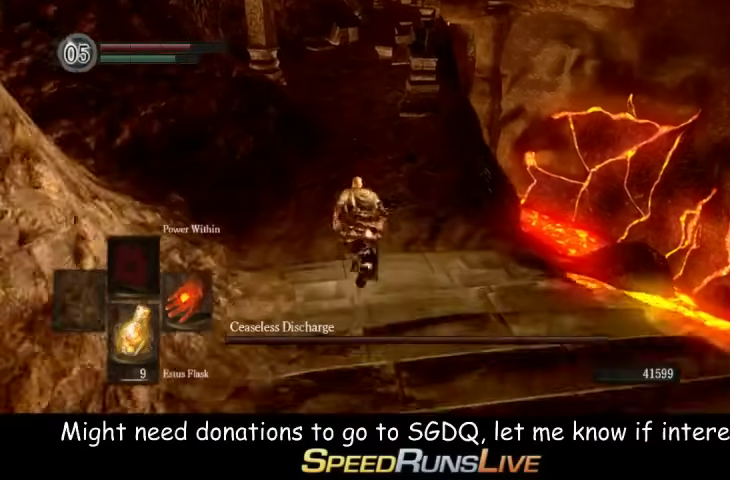
{"buttons": ["B"], "left_stick": "up", "right_stick": "center", "events": []}
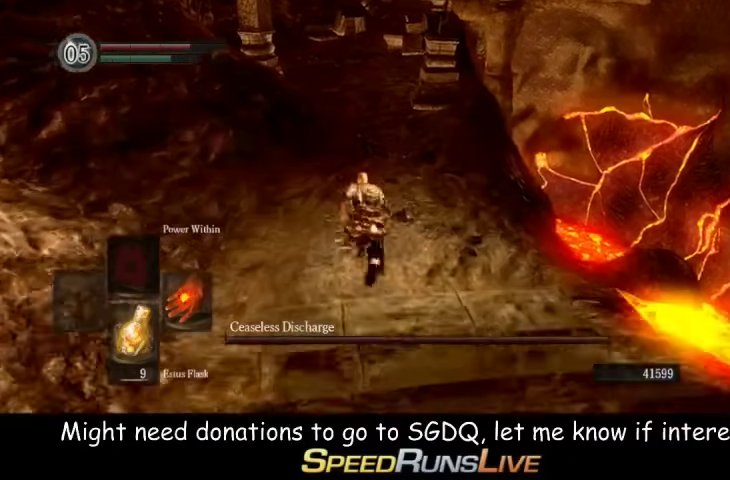
{"buttons": ["B"], "left_stick": "up", "right_stick": "center", "events": []}
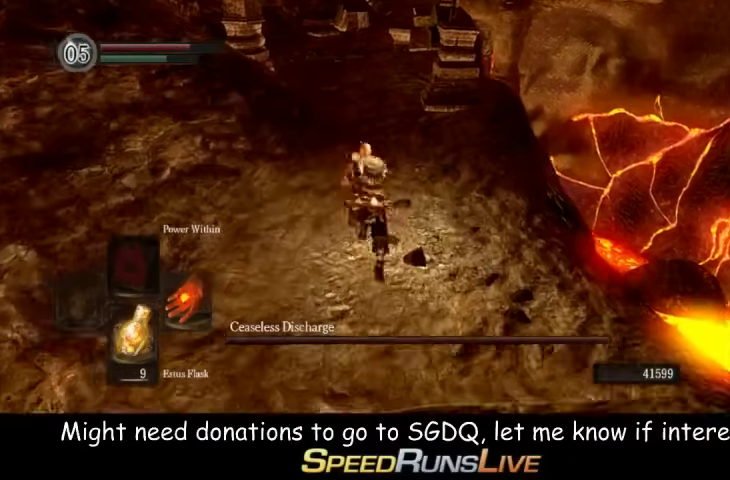
{"buttons": ["B"], "left_stick": "up", "right_stick": "center", "events": []}
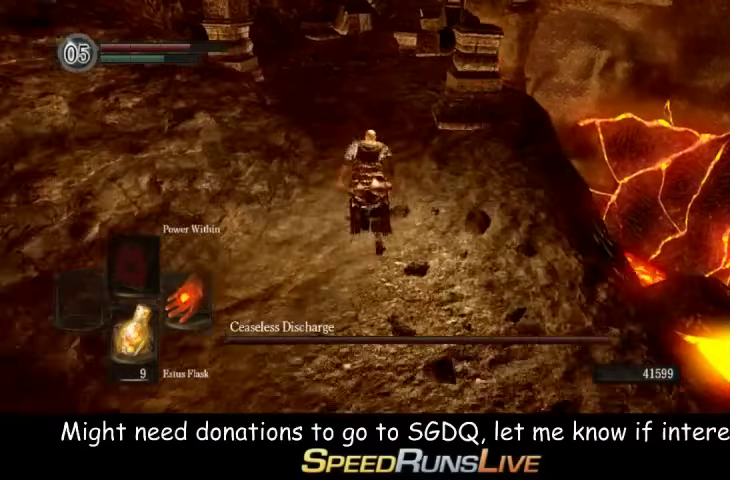
{"buttons": ["B"], "left_stick": "up", "right_stick": "center", "events": []}
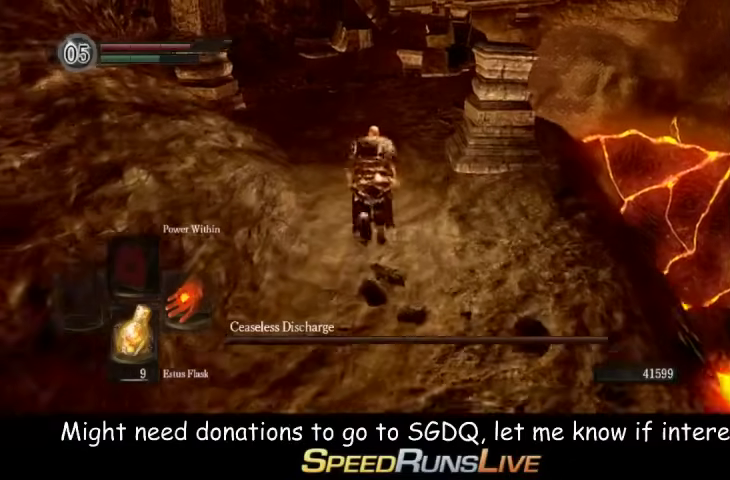
{"buttons": ["B"], "left_stick": "up", "right_stick": "center", "events": []}
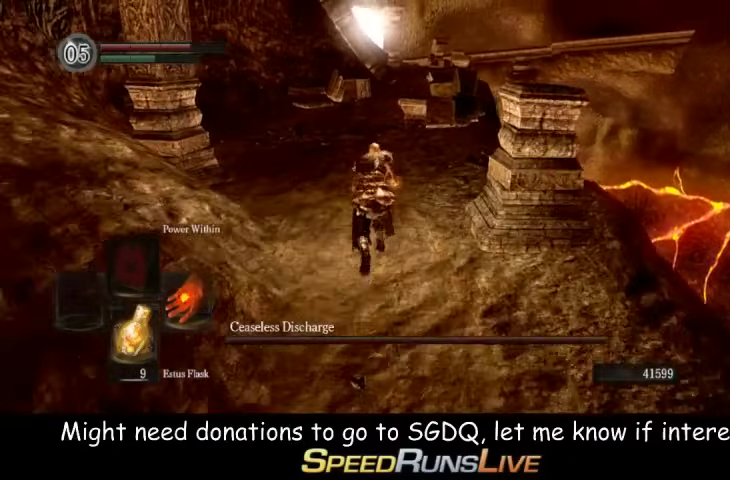
{"buttons": ["B"], "left_stick": "up", "right_stick": "center", "events": []}
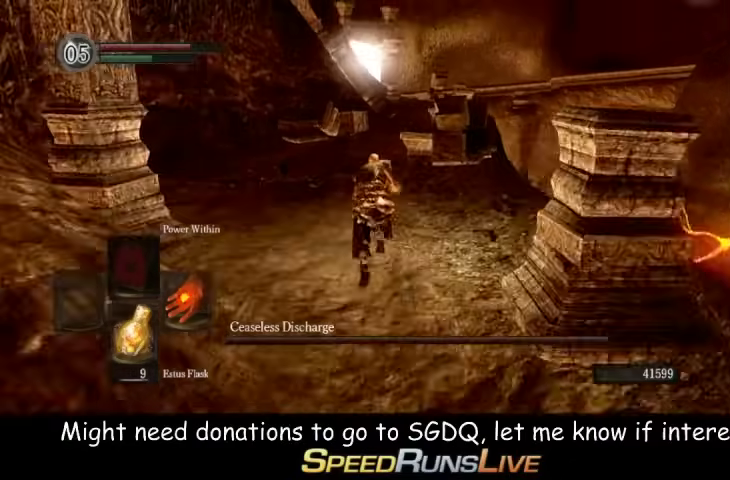
{"buttons": ["B"], "left_stick": "up", "right_stick": "center", "events": []}
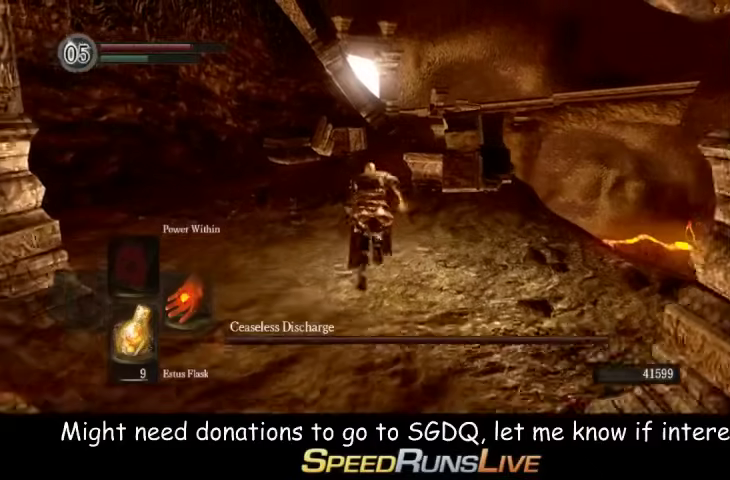
{"buttons": ["B"], "left_stick": "up", "right_stick": "center", "events": []}
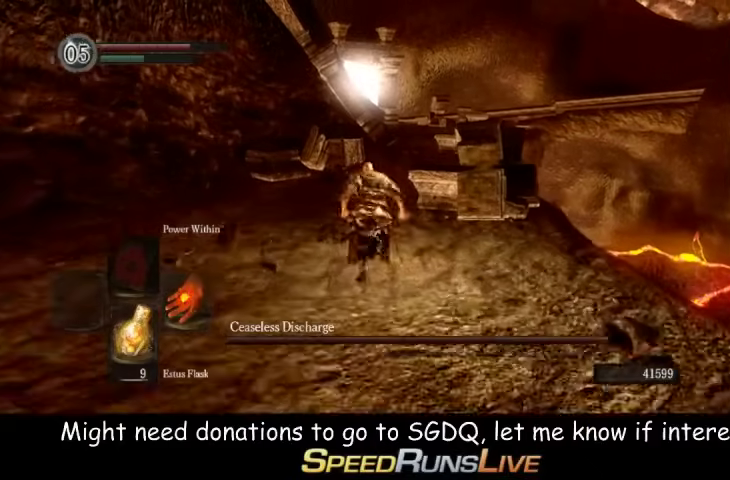
{"buttons": ["B"], "left_stick": "up", "right_stick": "center", "events": []}
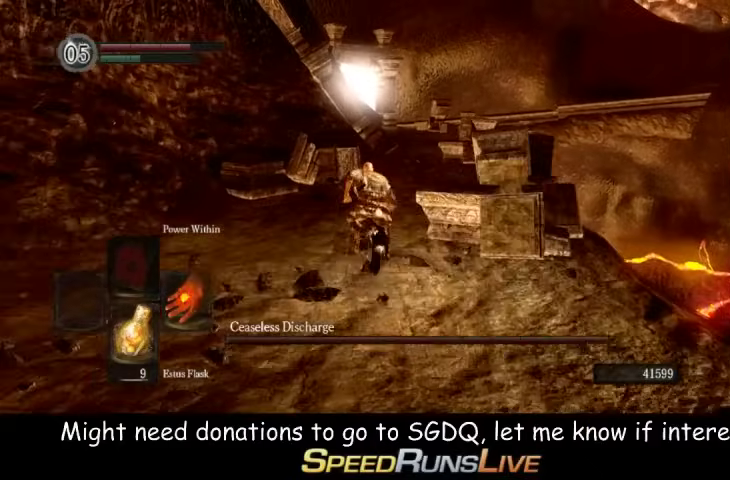
{"buttons": ["B"], "left_stick": "up", "right_stick": "center", "events": []}
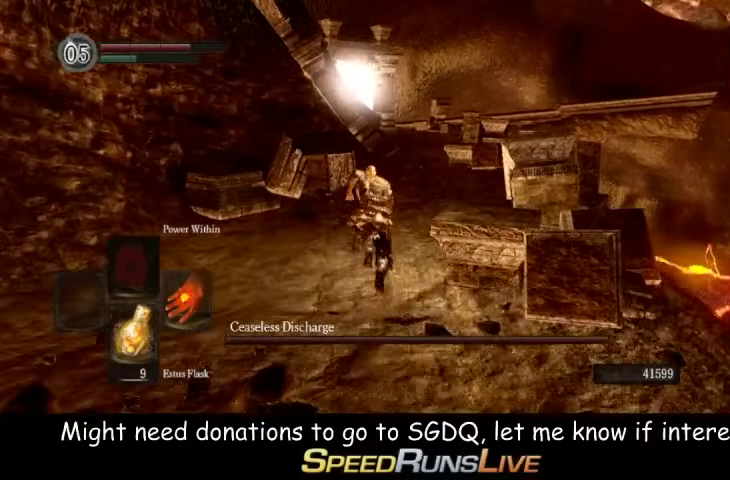
{"buttons": ["B"], "left_stick": "up", "right_stick": "center", "events": [[67, "left_stick", "up-right"], [267, "left_stick", "up"]]}
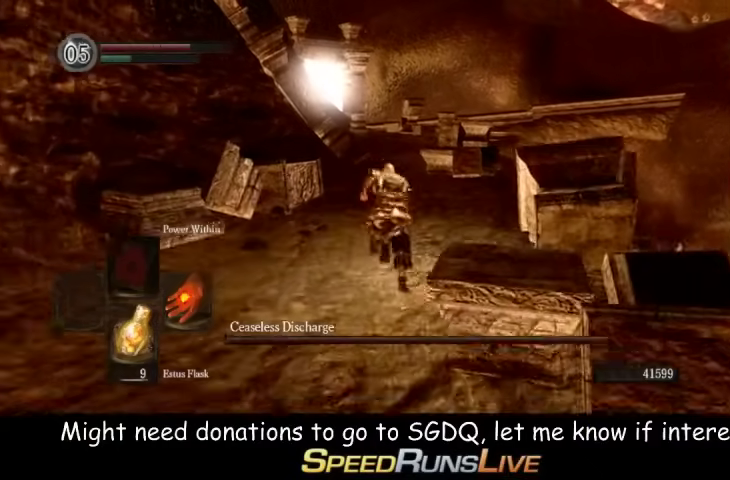
{"buttons": ["B"], "left_stick": "up", "right_stick": "center", "events": []}
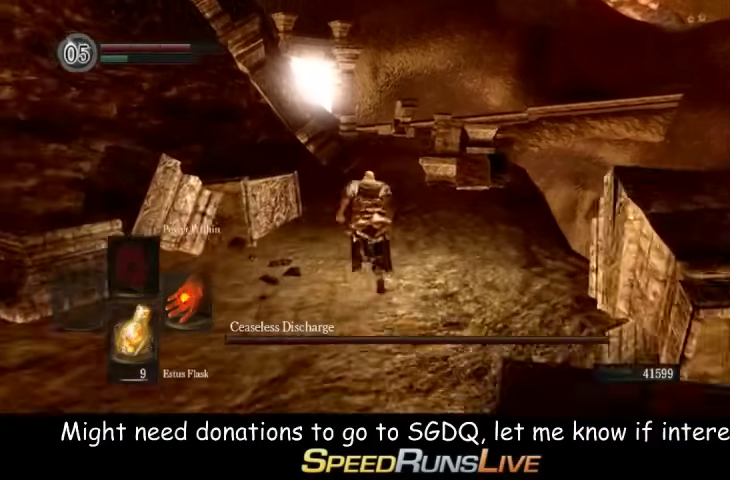
{"buttons": ["B"], "left_stick": "up", "right_stick": "center", "events": []}
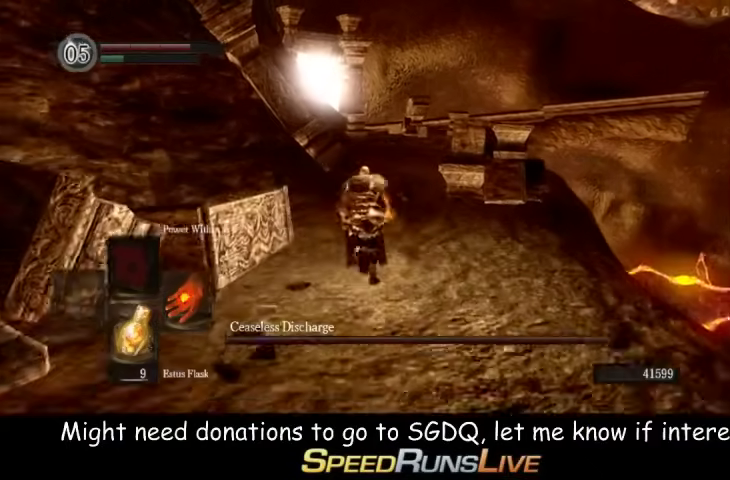
{"buttons": ["B"], "left_stick": "up", "right_stick": "center", "events": []}
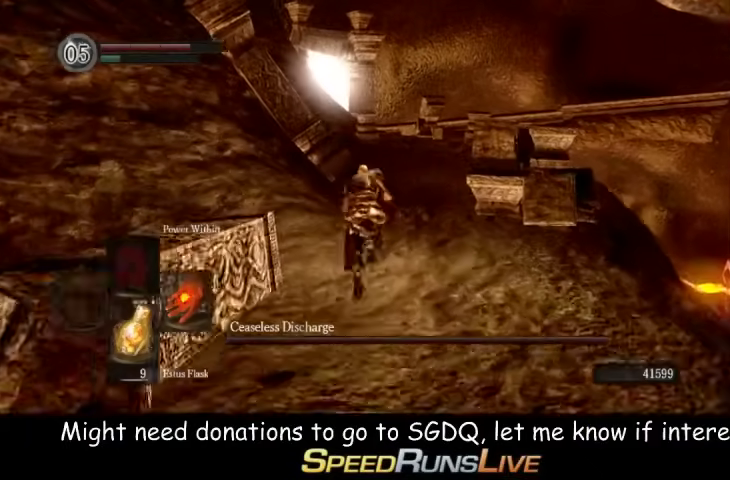
{"buttons": ["B"], "left_stick": "up", "right_stick": "center", "events": []}
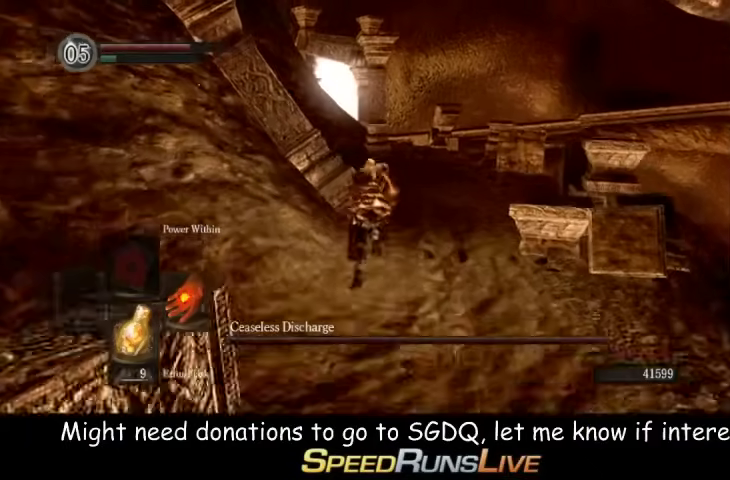
{"buttons": ["B"], "left_stick": "up", "right_stick": "center", "events": []}
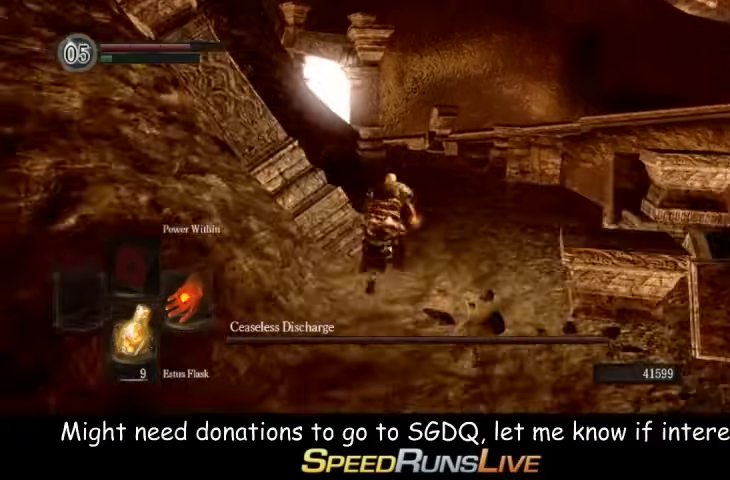
{"buttons": [], "left_stick": "up", "right_stick": "center", "events": [[400, "B", "up"]]}
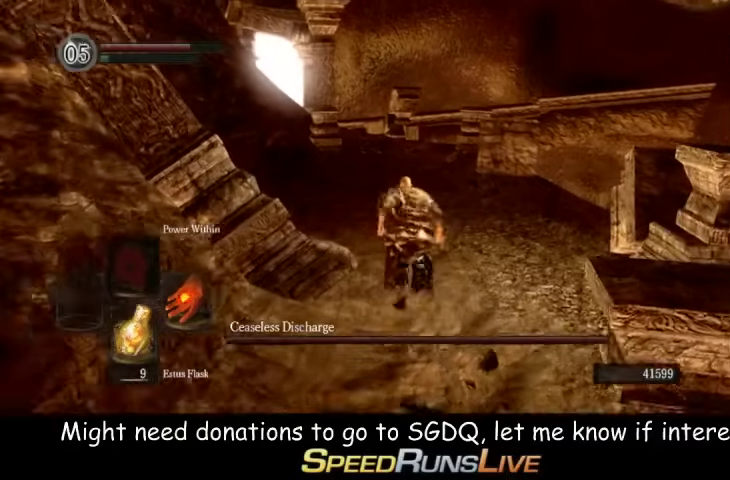
{"buttons": [], "left_stick": "up", "right_stick": "center", "events": []}
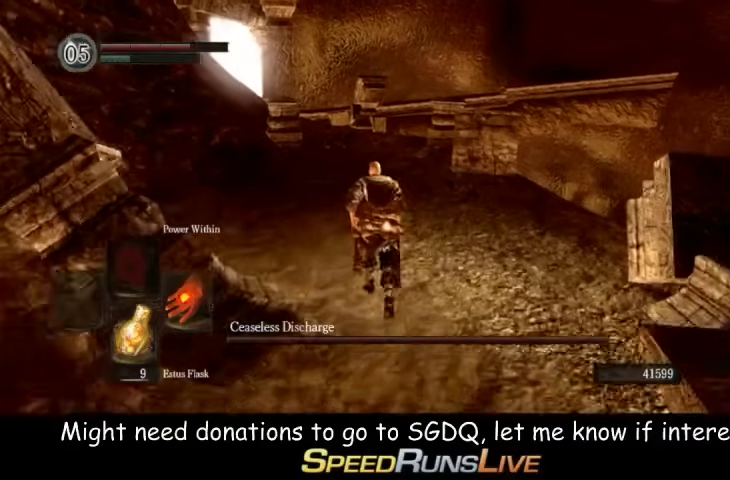
{"buttons": [], "left_stick": "up", "right_stick": "center", "events": []}
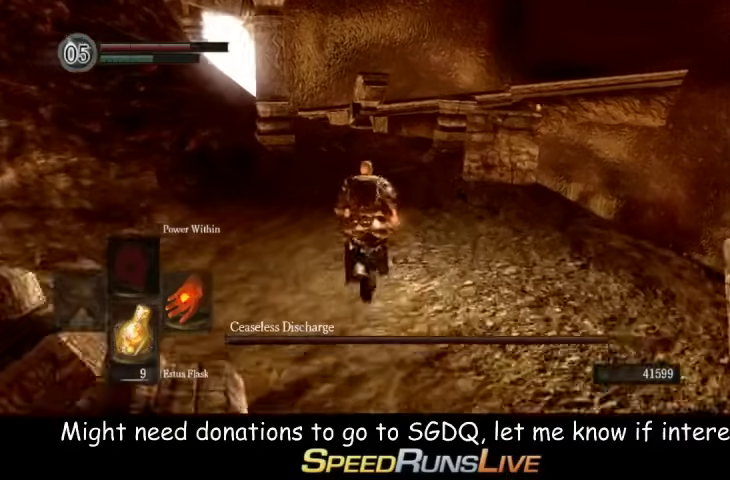
{"buttons": ["B"], "left_stick": "up", "right_stick": "center", "events": [[67, "B", "down"]]}
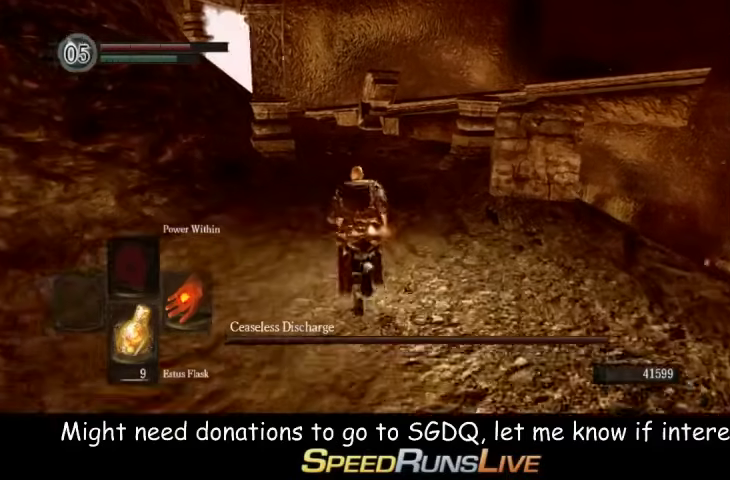
{"buttons": ["B"], "left_stick": "up", "right_stick": "center", "events": []}